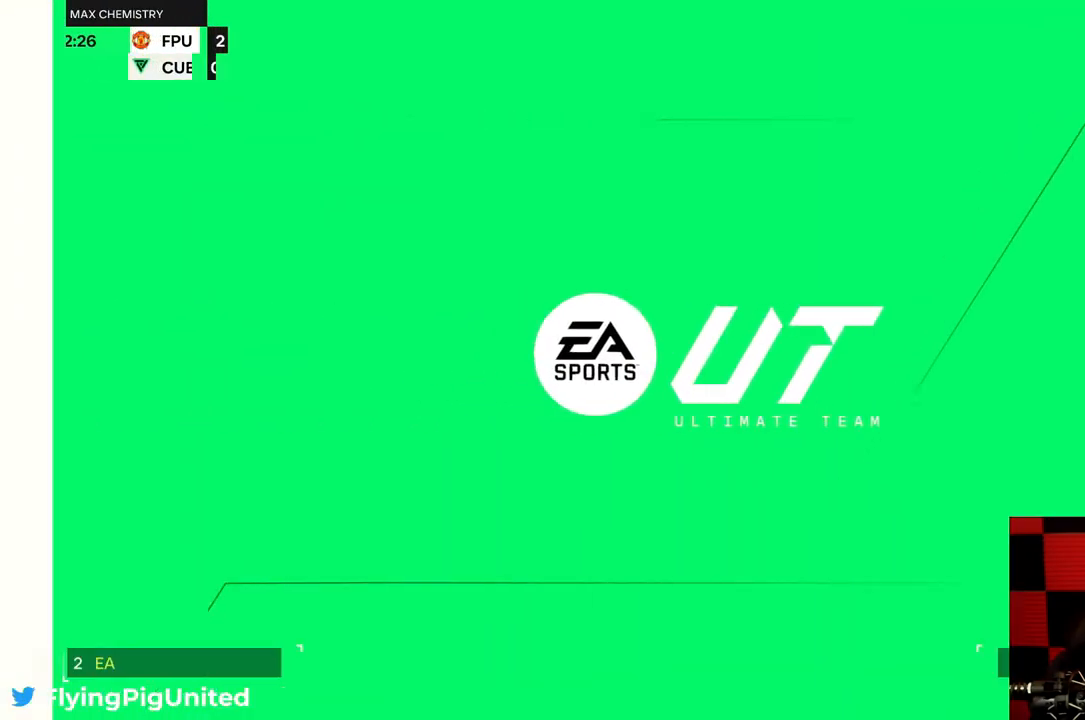
Gameplay with a controller (Xbox layout); each line is a JSON object with the inputs held at the frame after it (dt_ms = milliseconds from this image to that frame). "events" lists button and stick changes between this image and that frame as [ms after this image, input, new state], when the widget could be followed in between. Not read: L3 R2 R3.
{"dt_ms": 500, "buttons": [], "left_stick": "center", "right_stick": "center", "events": []}
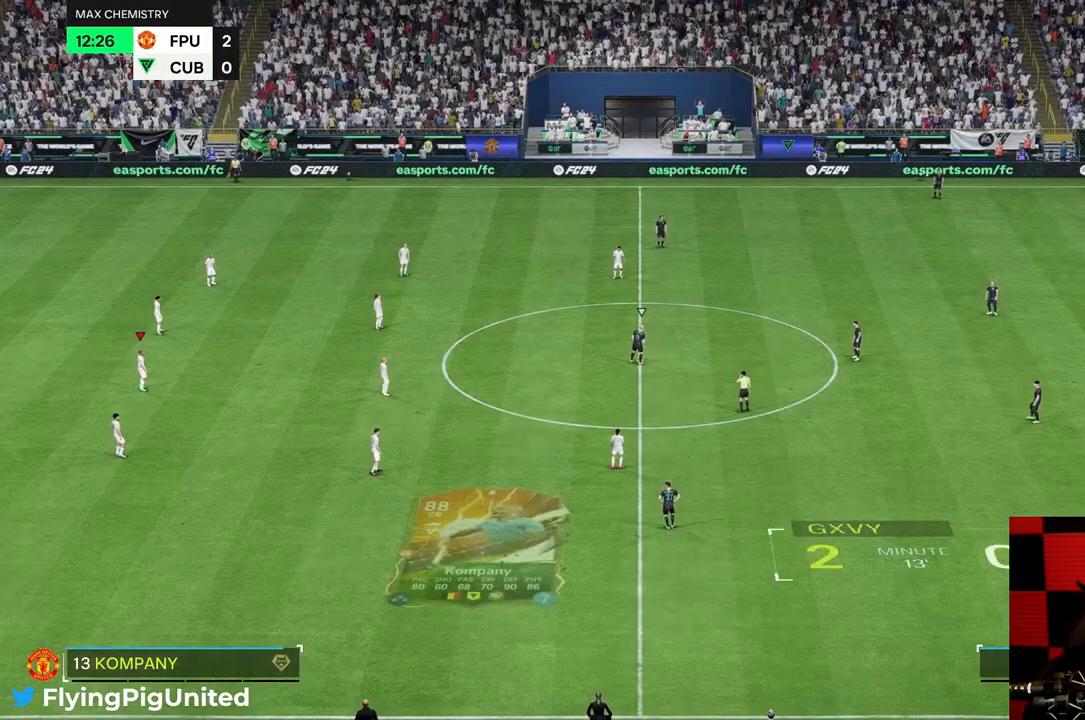
{"dt_ms": 500, "buttons": [], "left_stick": "center", "right_stick": "center", "events": []}
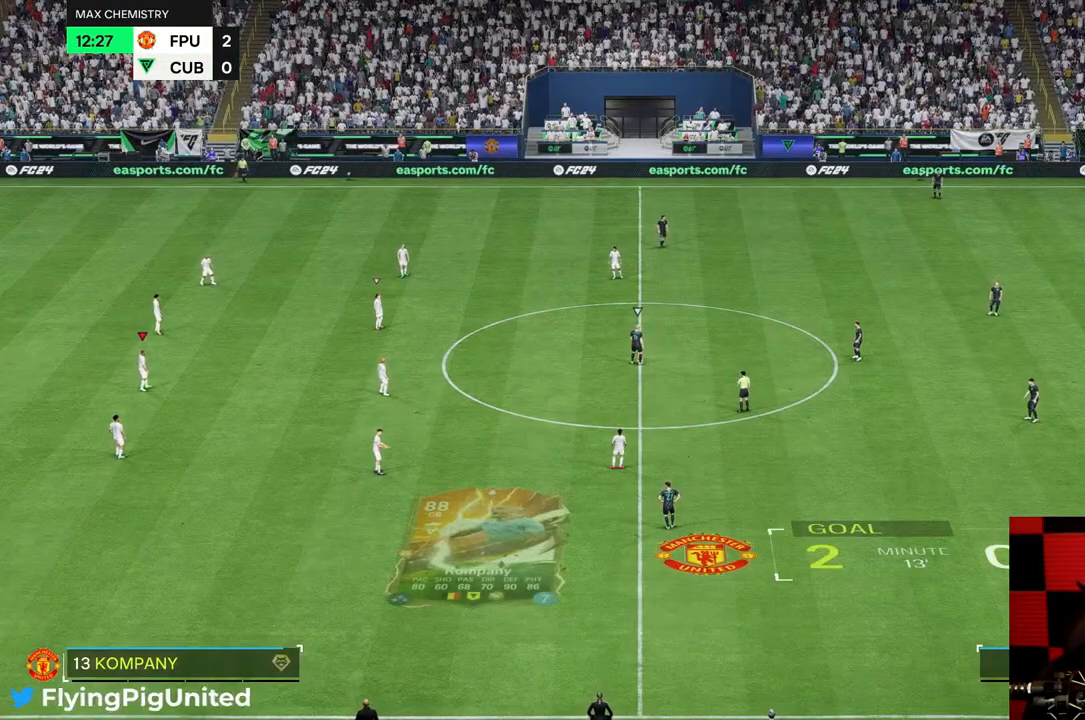
{"dt_ms": 500, "buttons": [], "left_stick": "center", "right_stick": "center", "events": []}
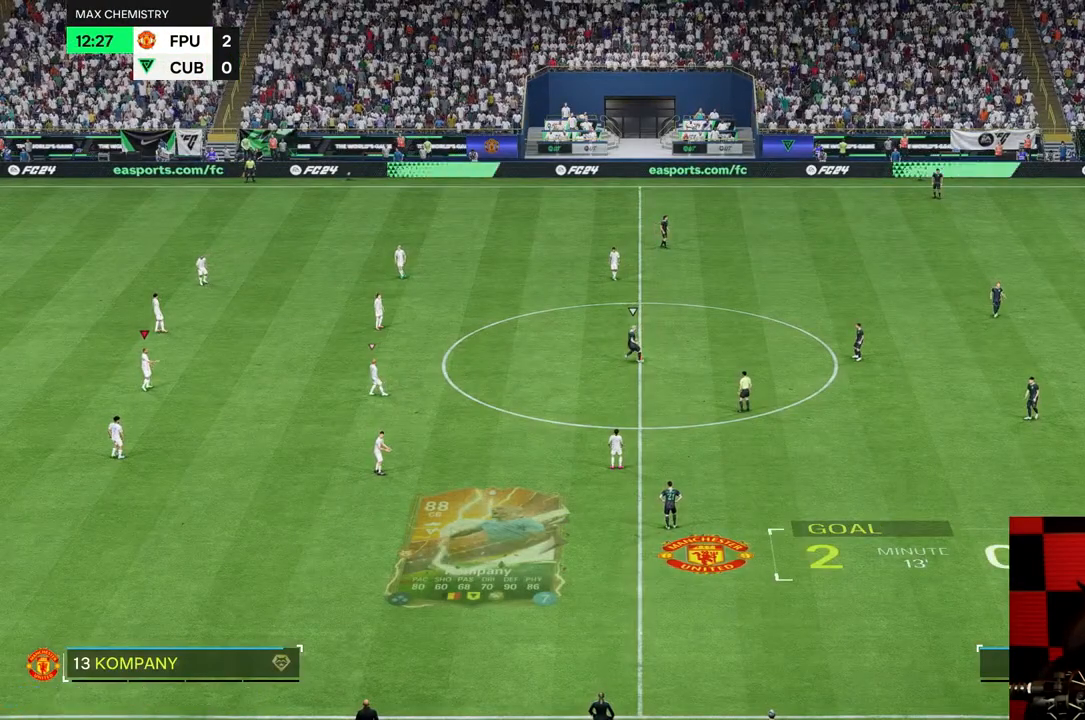
{"dt_ms": 500, "buttons": [], "left_stick": "center", "right_stick": "center", "events": []}
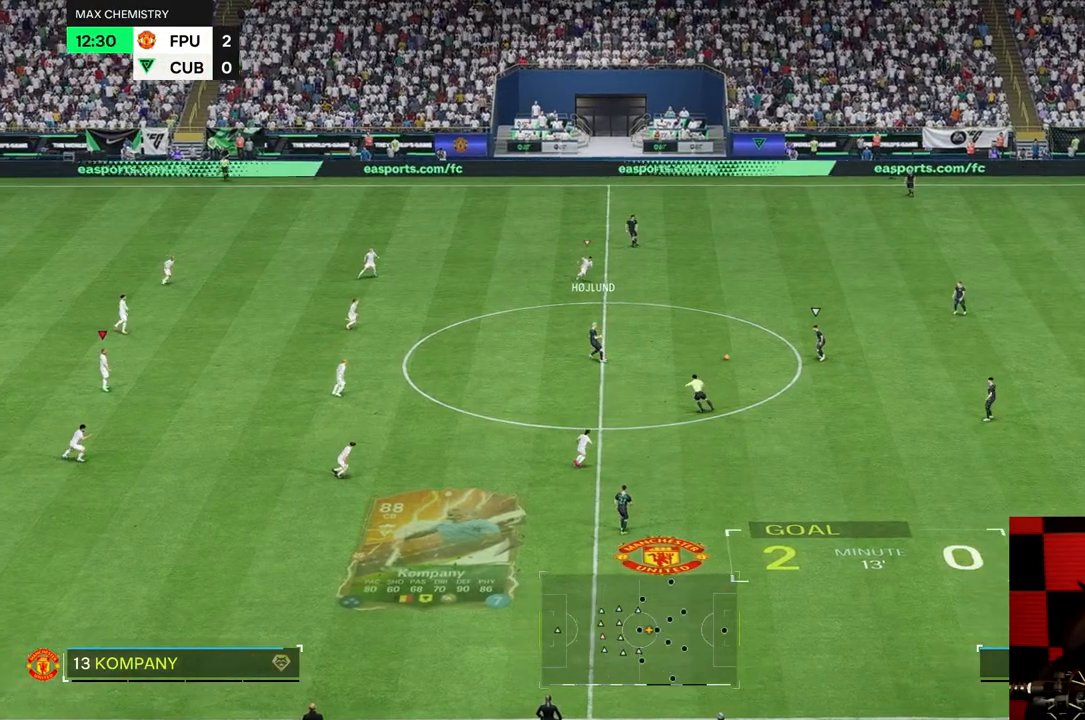
{"dt_ms": 500, "buttons": [], "left_stick": "center", "right_stick": "center", "events": []}
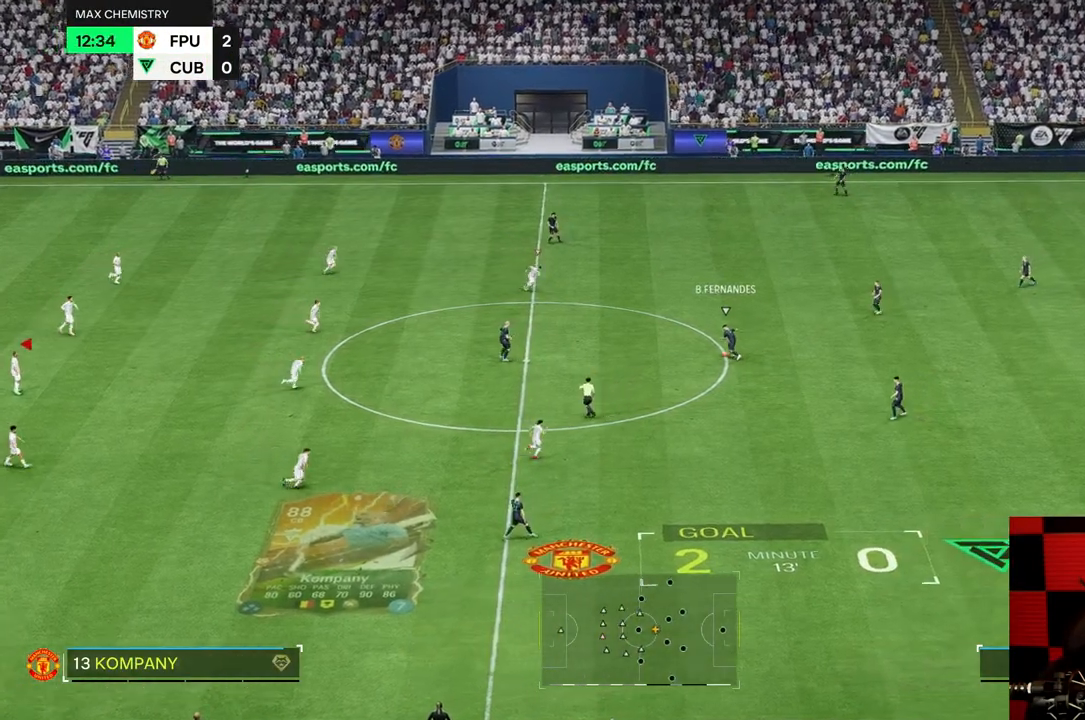
{"dt_ms": 500, "buttons": [], "left_stick": "up-left", "right_stick": "center", "events": [[17, "left_stick", "up-left"]]}
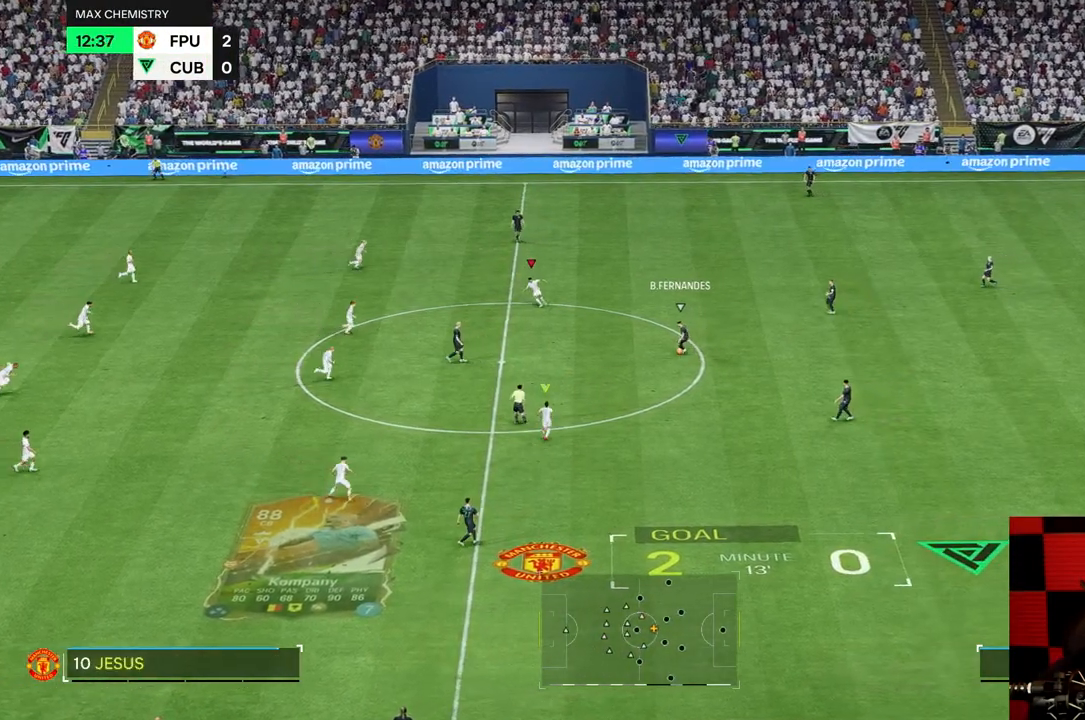
{"dt_ms": 500, "buttons": [], "left_stick": "right", "right_stick": "center", "events": [[33, "left_stick", "up-right"], [233, "left_stick", "right"]]}
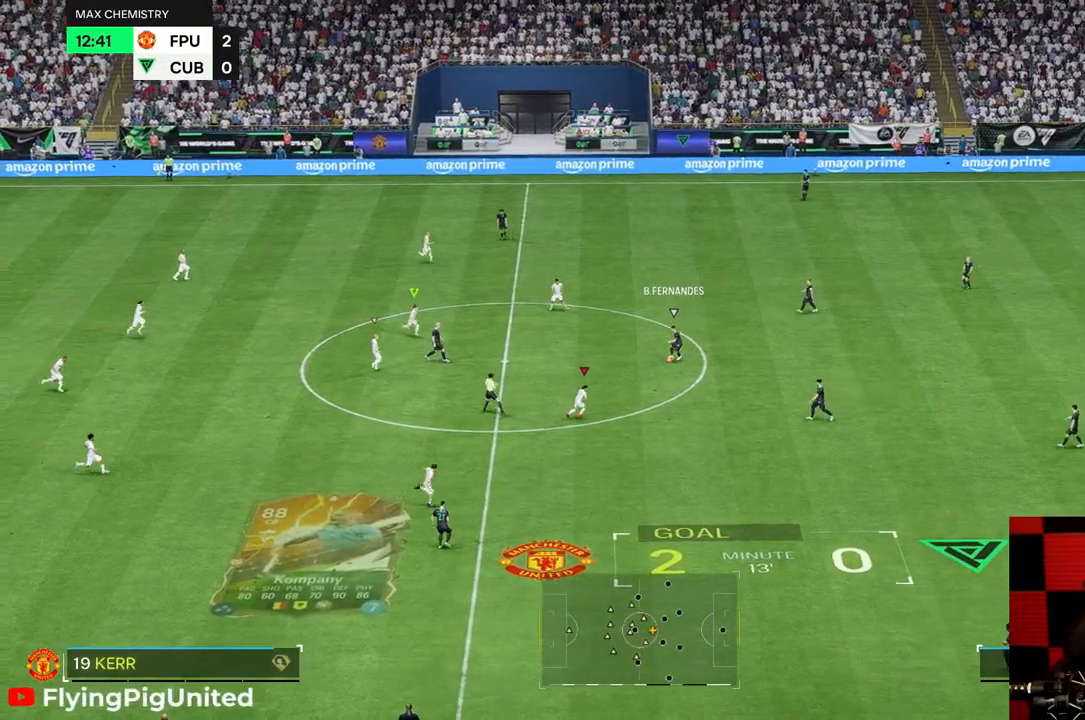
{"dt_ms": 500, "buttons": [], "left_stick": "right", "right_stick": "center", "events": [[33, "left_stick", "up-right"], [433, "left_stick", "right"]]}
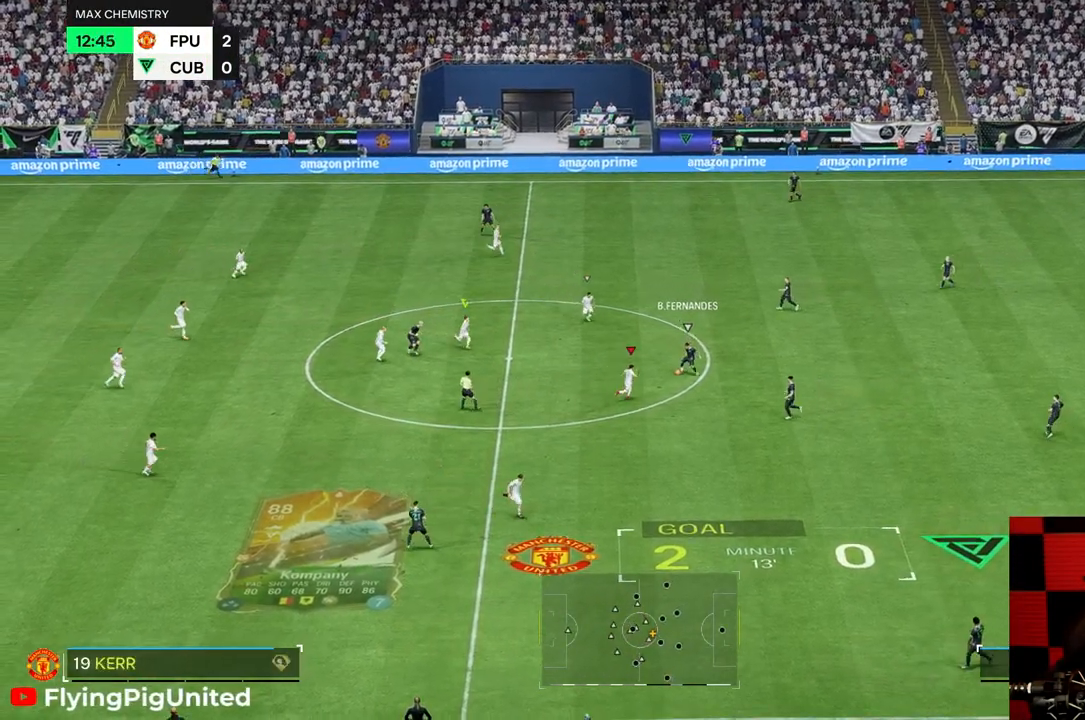
{"dt_ms": 500, "buttons": [], "left_stick": "up", "right_stick": "center", "events": [[167, "left_stick", "up-right"], [417, "left_stick", "up"]]}
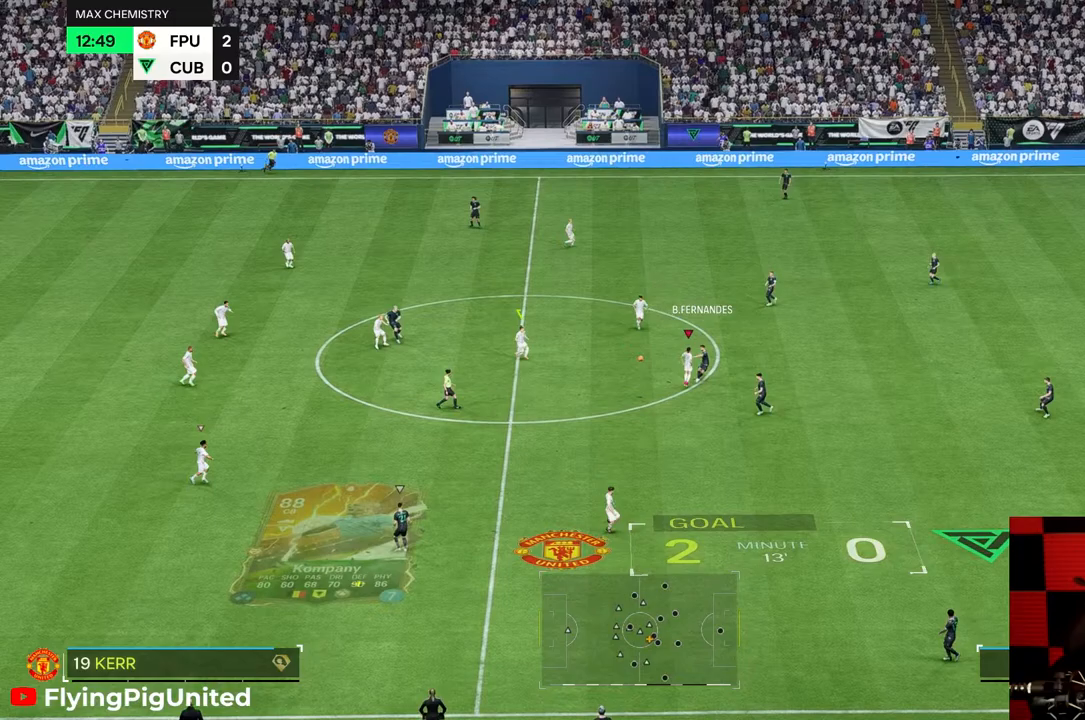
{"dt_ms": 500, "buttons": [], "left_stick": "down-right", "right_stick": "center", "events": [[200, "left_stick", "right"], [400, "left_stick", "down-right"]]}
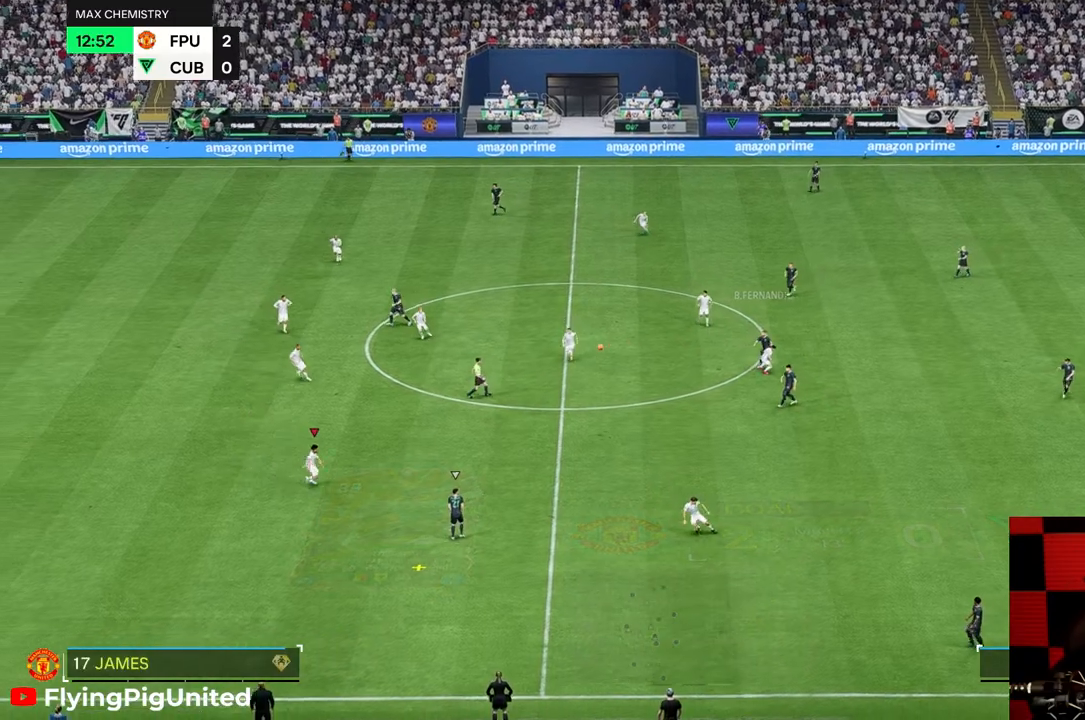
{"dt_ms": 500, "buttons": [], "left_stick": "right", "right_stick": "center", "events": [[100, "left_stick", "right"]]}
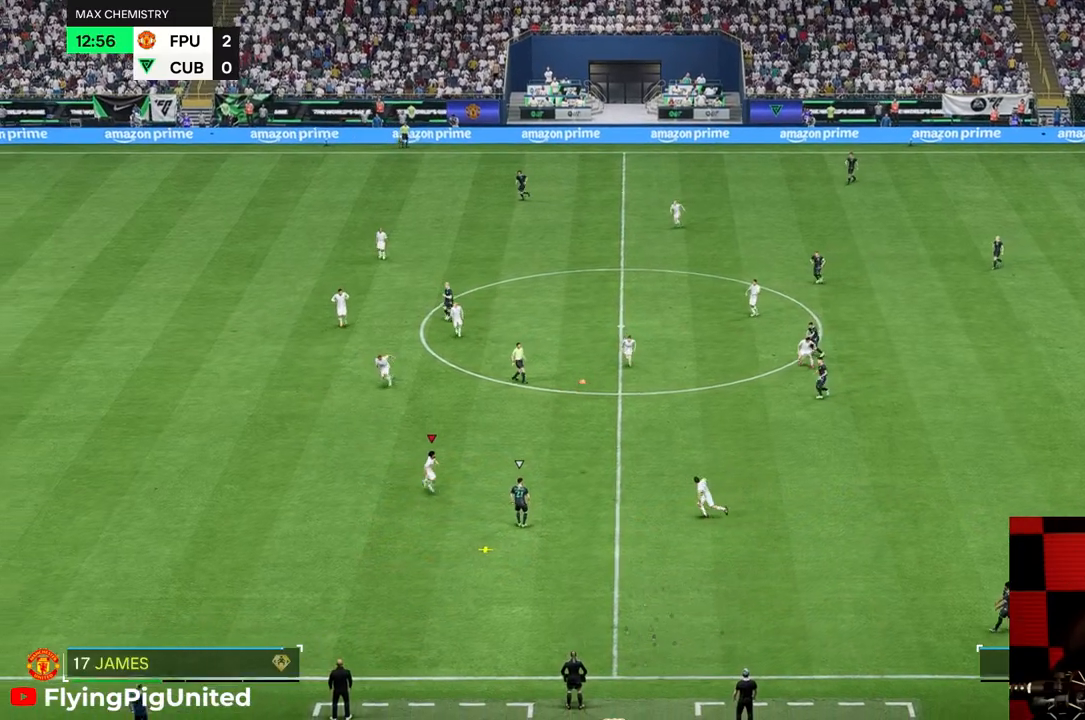
{"dt_ms": 500, "buttons": [], "left_stick": "right", "right_stick": "center", "events": []}
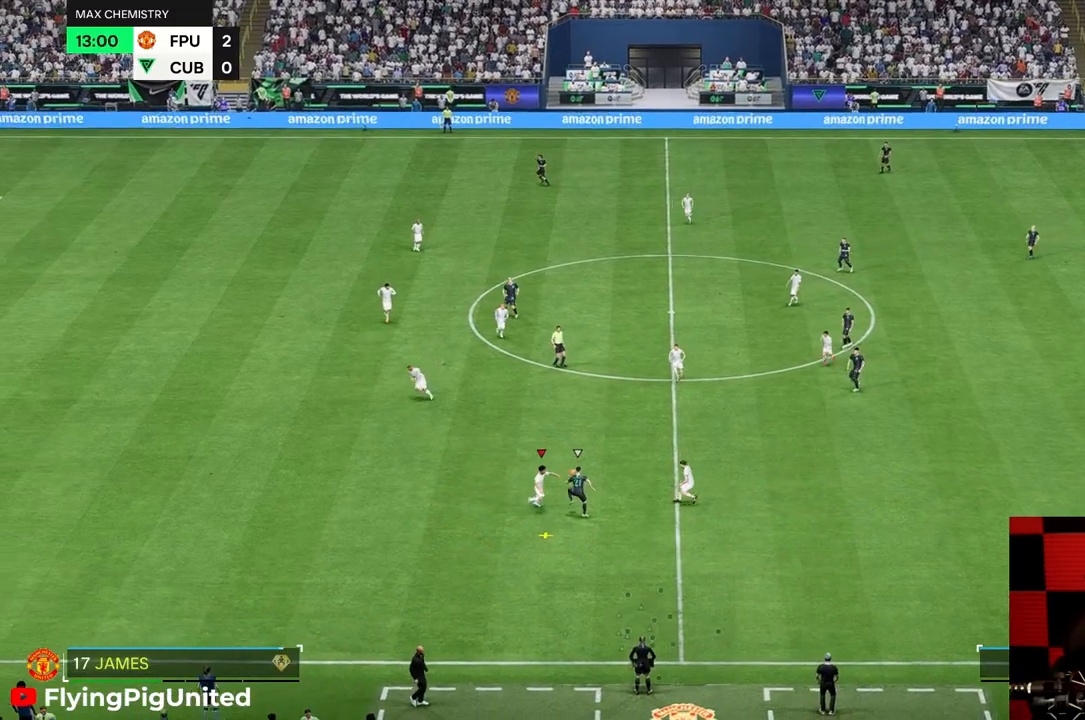
{"dt_ms": 500, "buttons": [], "left_stick": "up", "right_stick": "center", "events": [[100, "left_stick", "up-right"], [400, "left_stick", "up"]]}
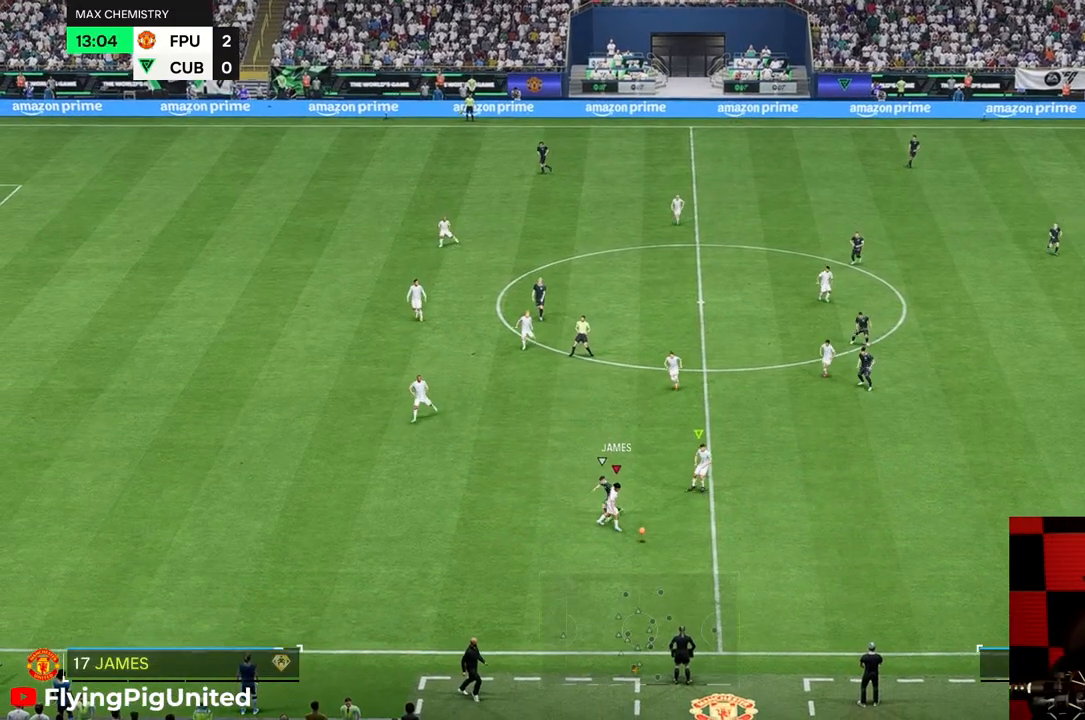
{"dt_ms": 500, "buttons": [], "left_stick": "right", "right_stick": "center", "events": [[267, "left_stick", "right"]]}
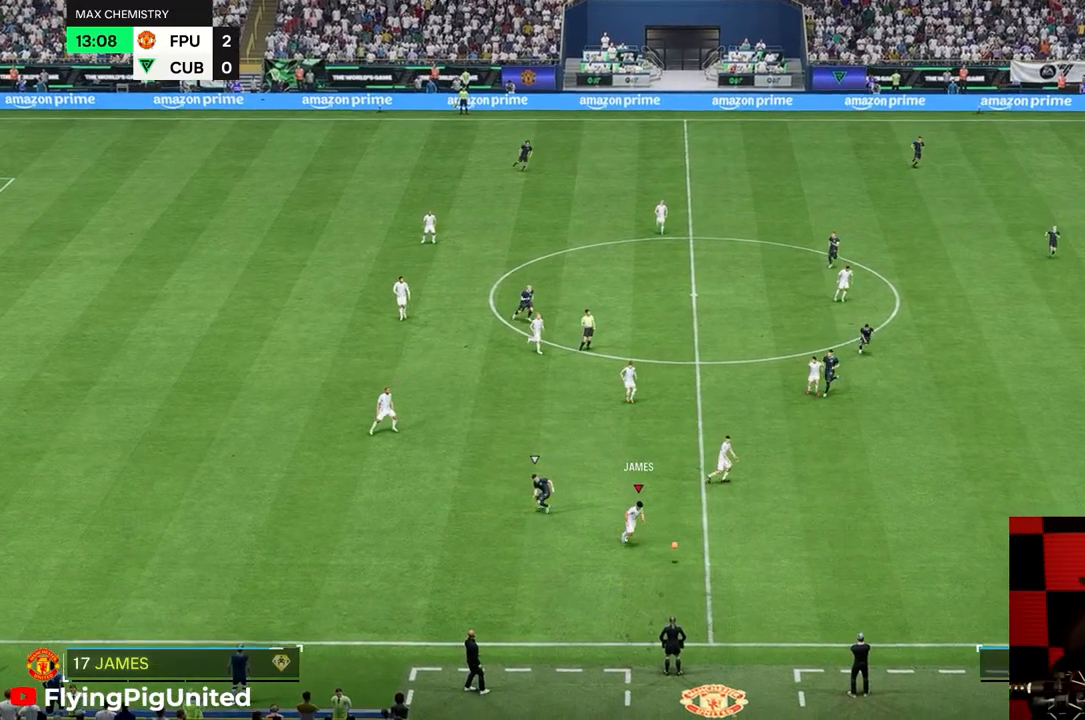
{"dt_ms": 500, "buttons": [], "left_stick": "up-right", "right_stick": "center", "events": [[100, "left_stick", "up-right"]]}
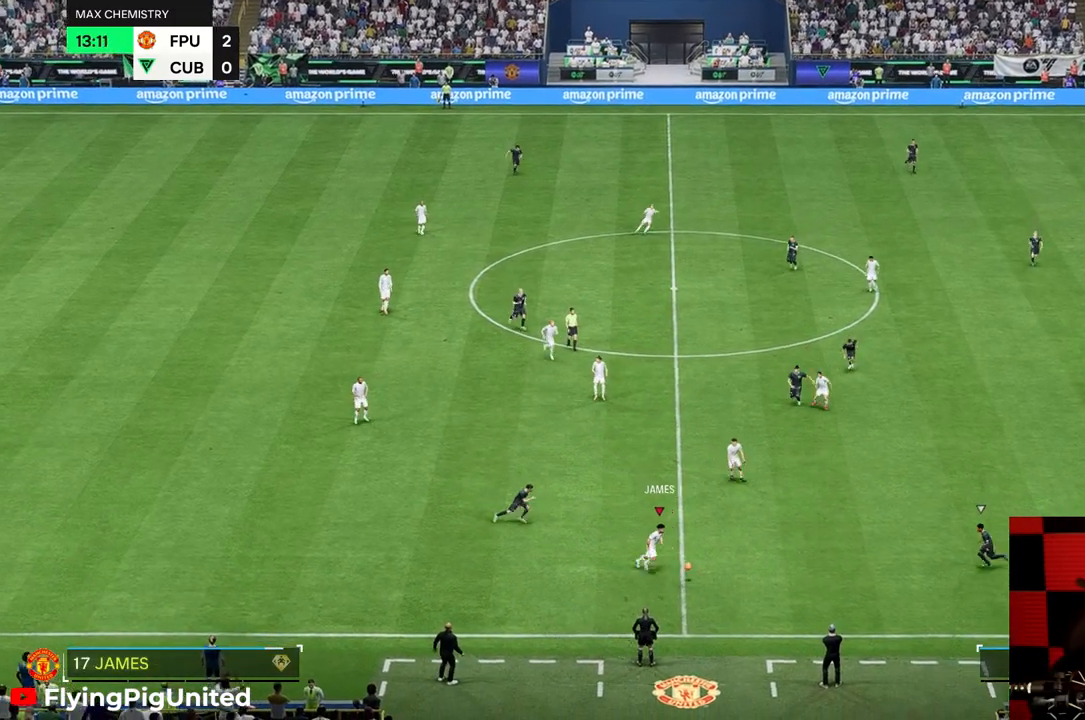
{"dt_ms": 500, "buttons": [], "left_stick": "up-right", "right_stick": "center", "events": []}
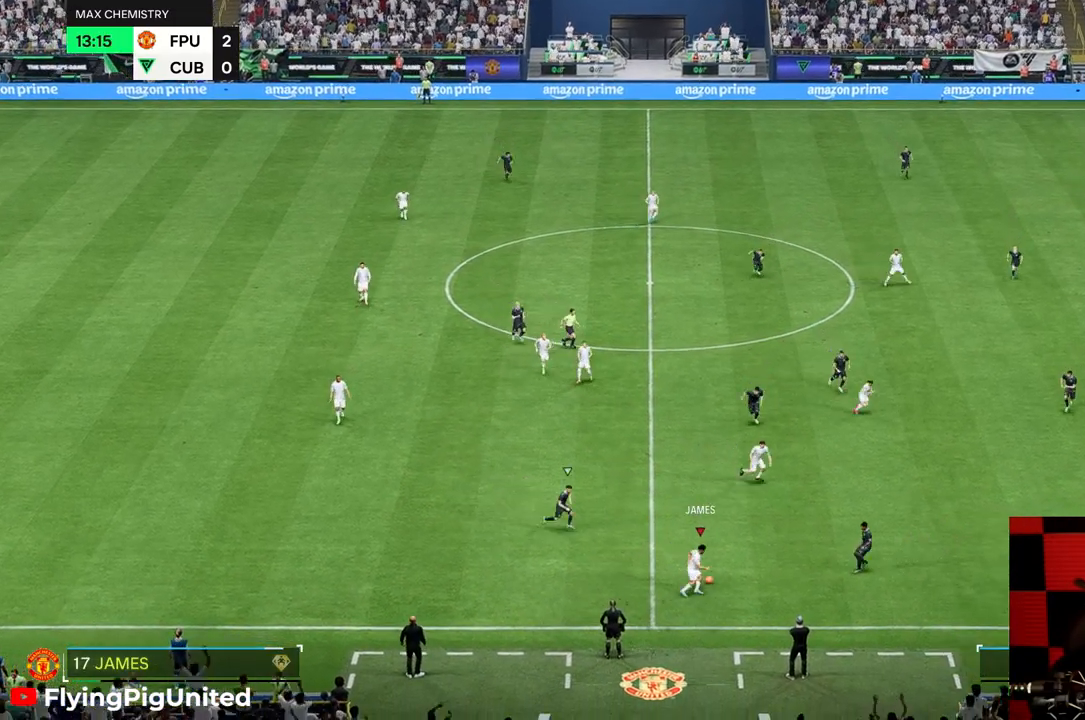
{"dt_ms": 500, "buttons": [], "left_stick": "up-right", "right_stick": "center", "events": []}
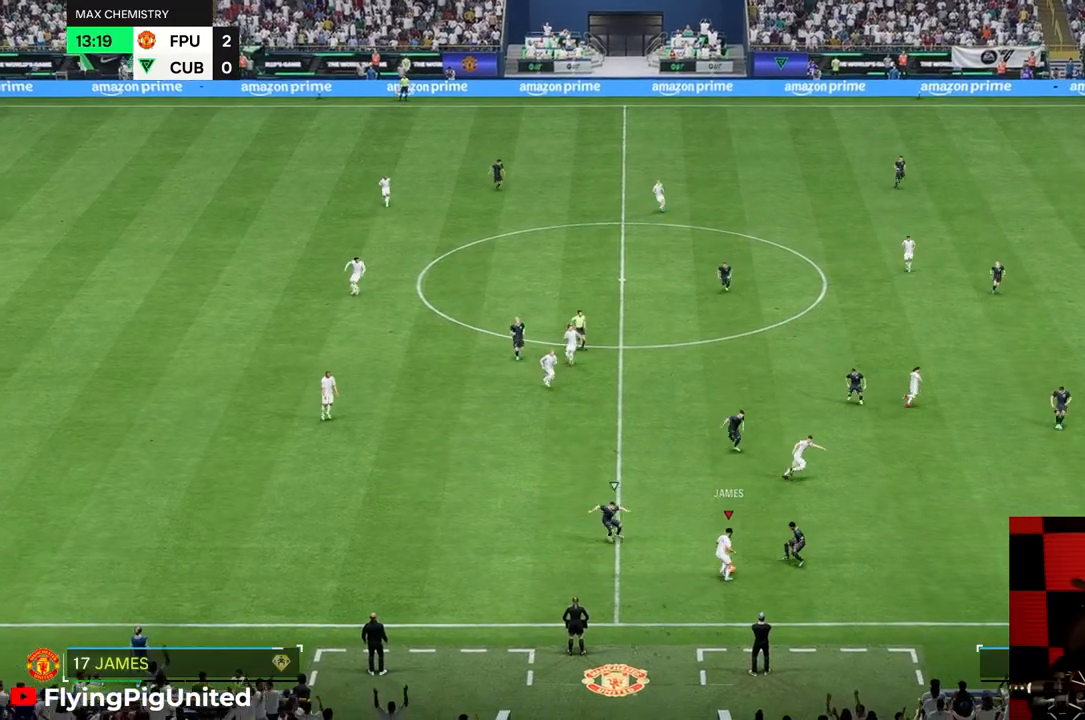
{"dt_ms": 500, "buttons": [], "left_stick": "up-right", "right_stick": "center", "events": []}
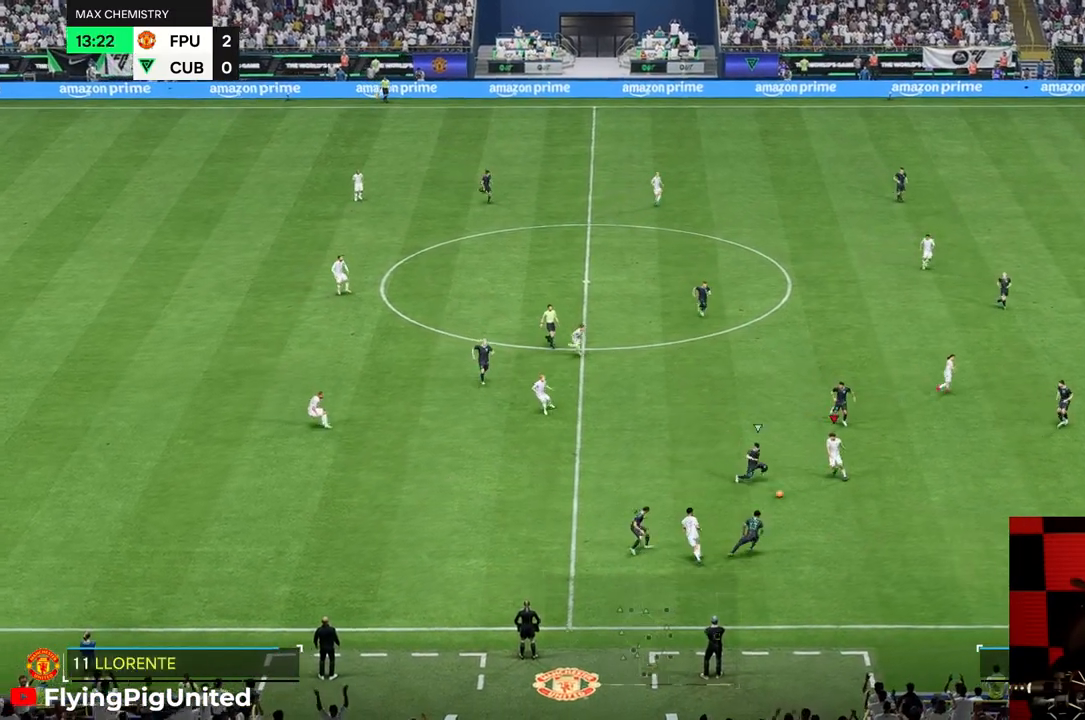
{"dt_ms": 500, "buttons": [], "left_stick": "right", "right_stick": "center", "events": [[417, "left_stick", "right"]]}
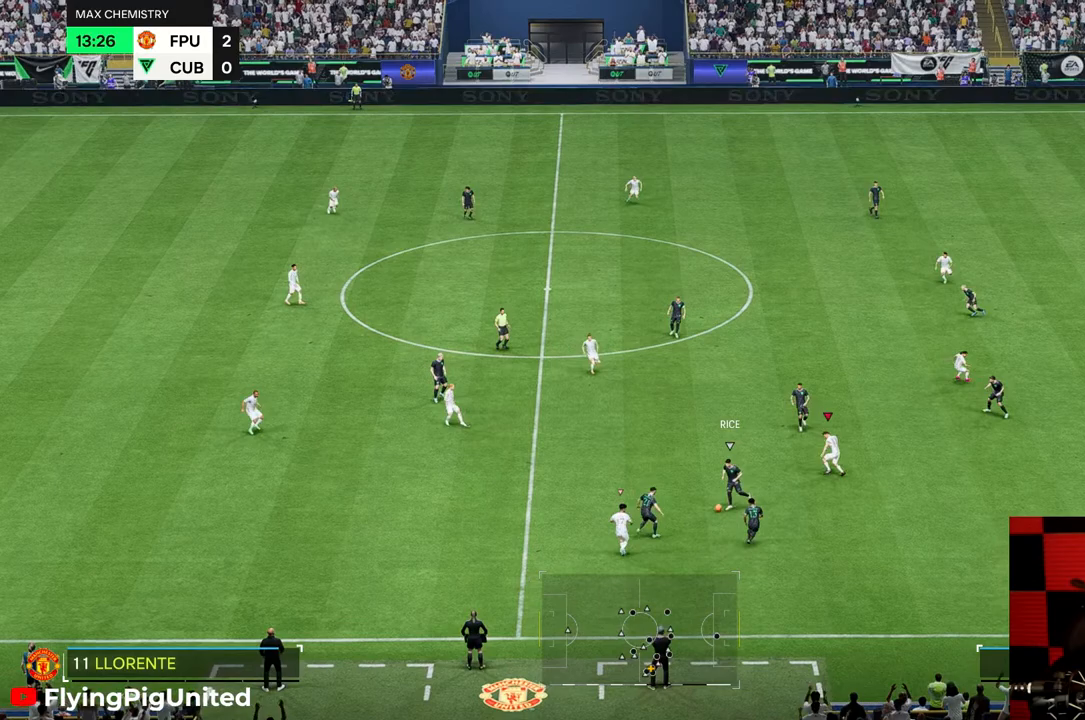
{"dt_ms": 500, "buttons": [], "left_stick": "up", "right_stick": "center", "events": [[83, "left_stick", "center"], [183, "left_stick", "up"]]}
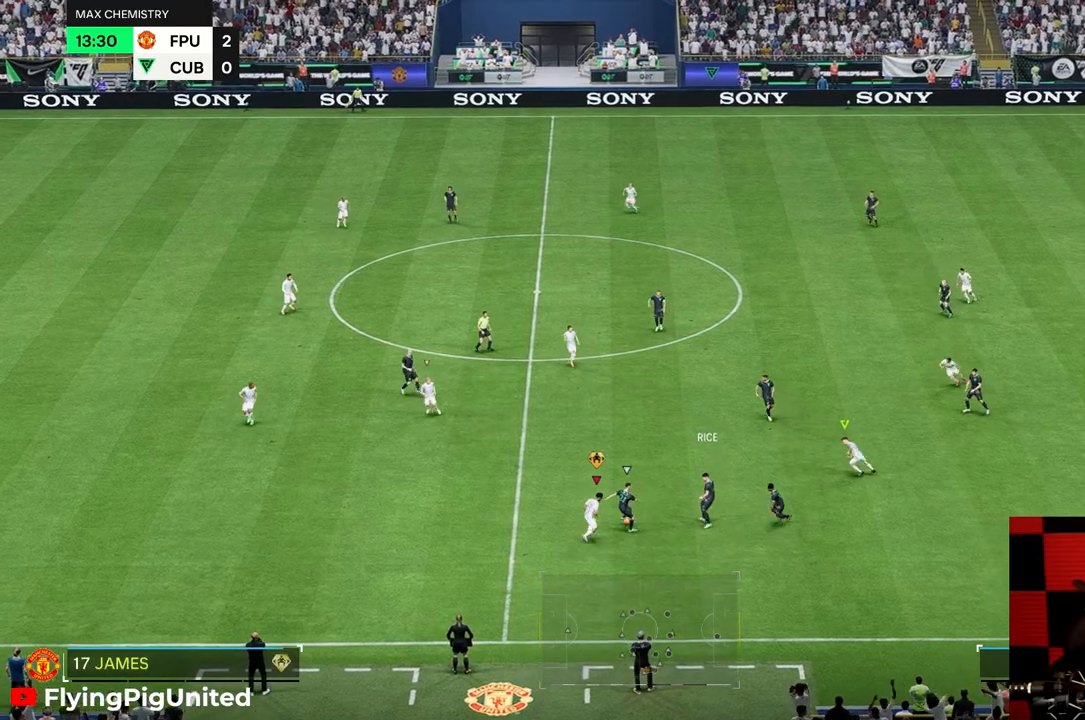
{"dt_ms": 500, "buttons": [], "left_stick": "up", "right_stick": "center", "events": []}
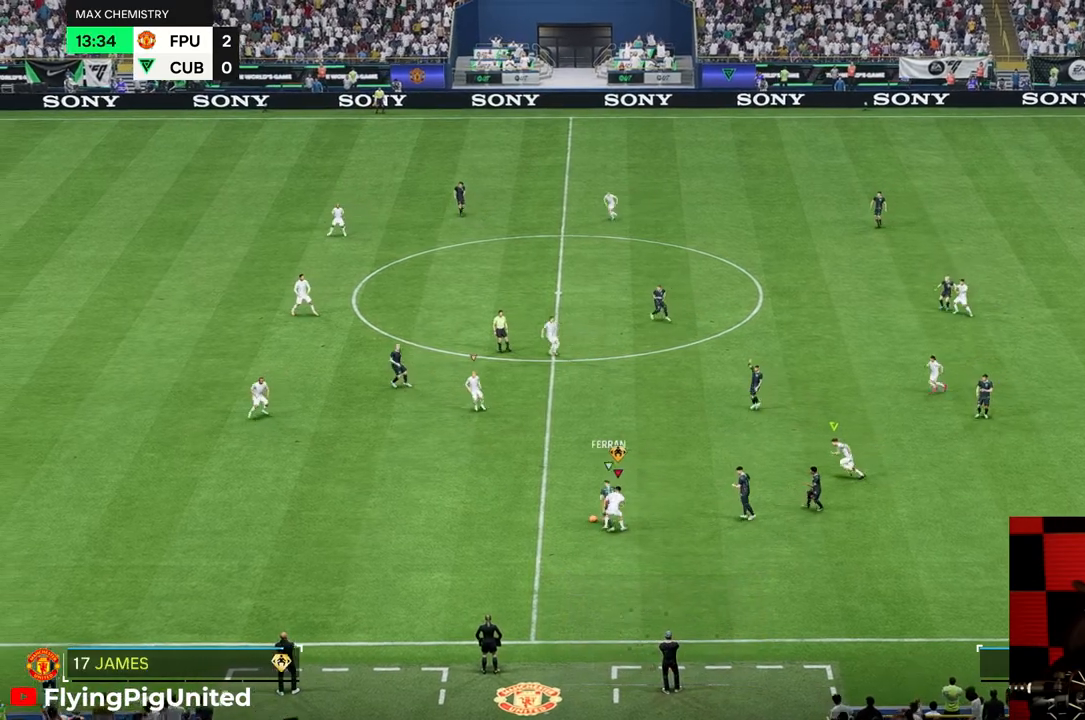
{"dt_ms": 1000, "buttons": [], "left_stick": "down-left", "right_stick": "center"}
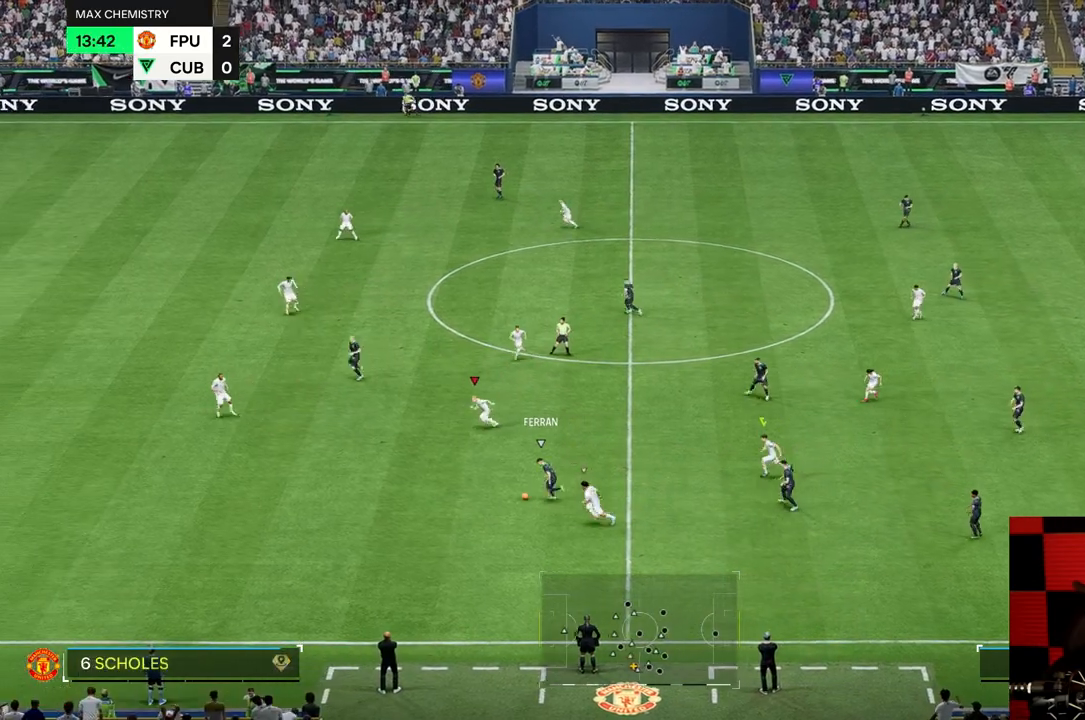
{"dt_ms": 500, "buttons": [], "left_stick": "down-left", "right_stick": "center", "events": []}
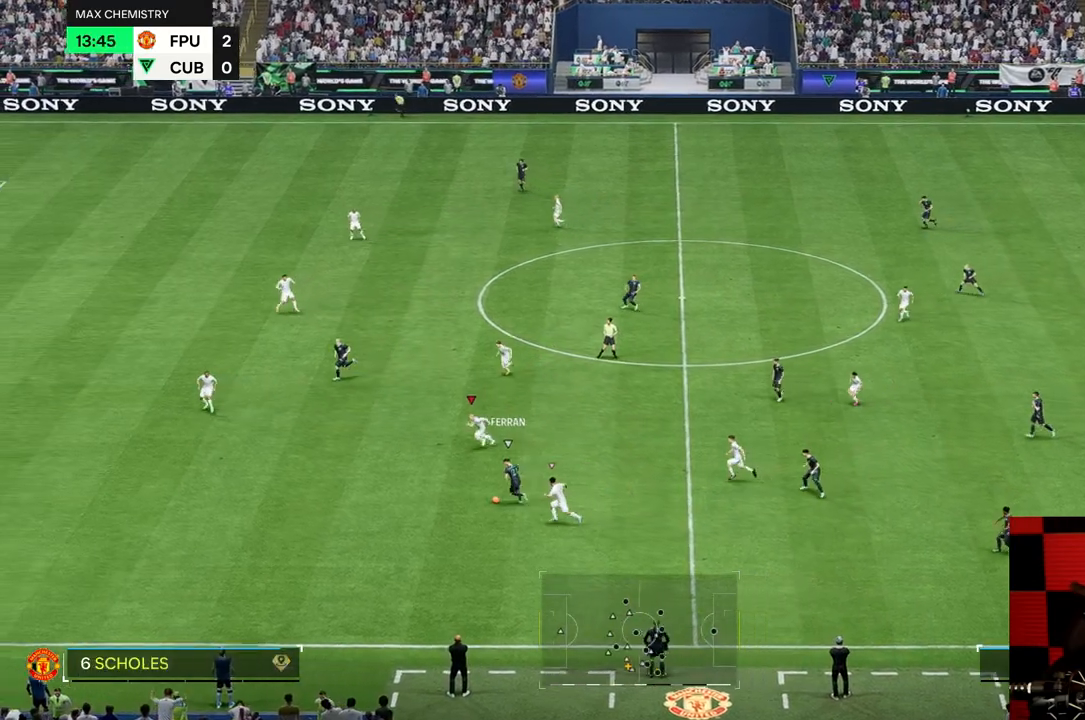
{"dt_ms": 500, "buttons": [], "left_stick": "down-left", "right_stick": "center", "events": []}
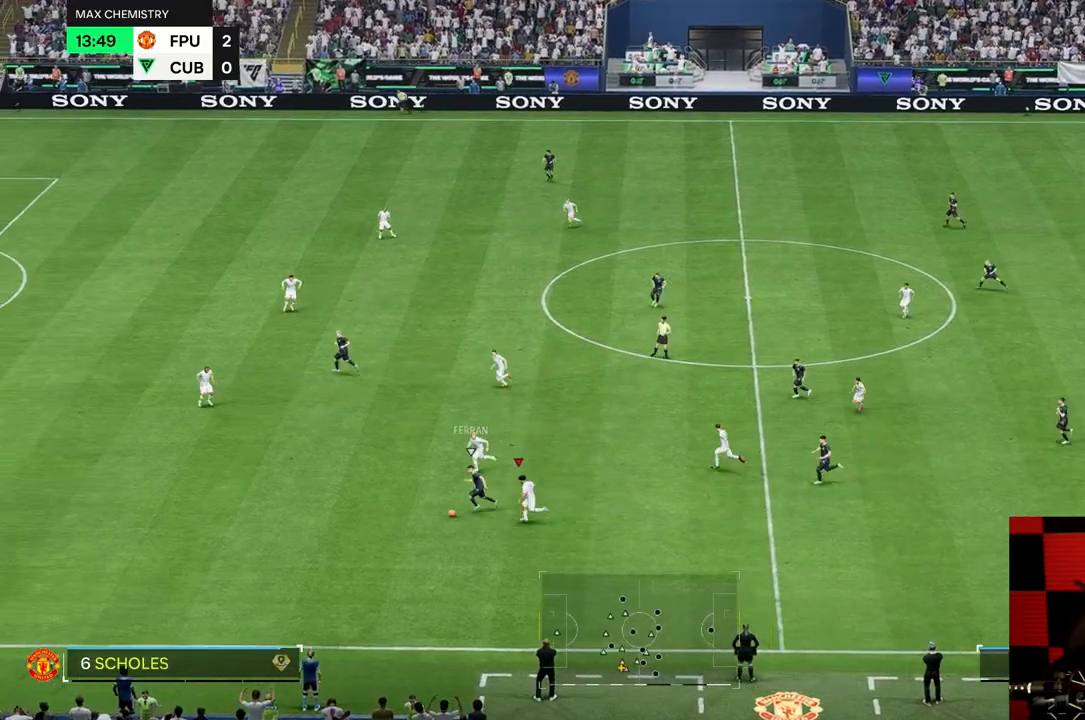
{"dt_ms": 500, "buttons": [], "left_stick": "left", "right_stick": "center", "events": [[67, "left_stick", "down"], [450, "left_stick", "left"]]}
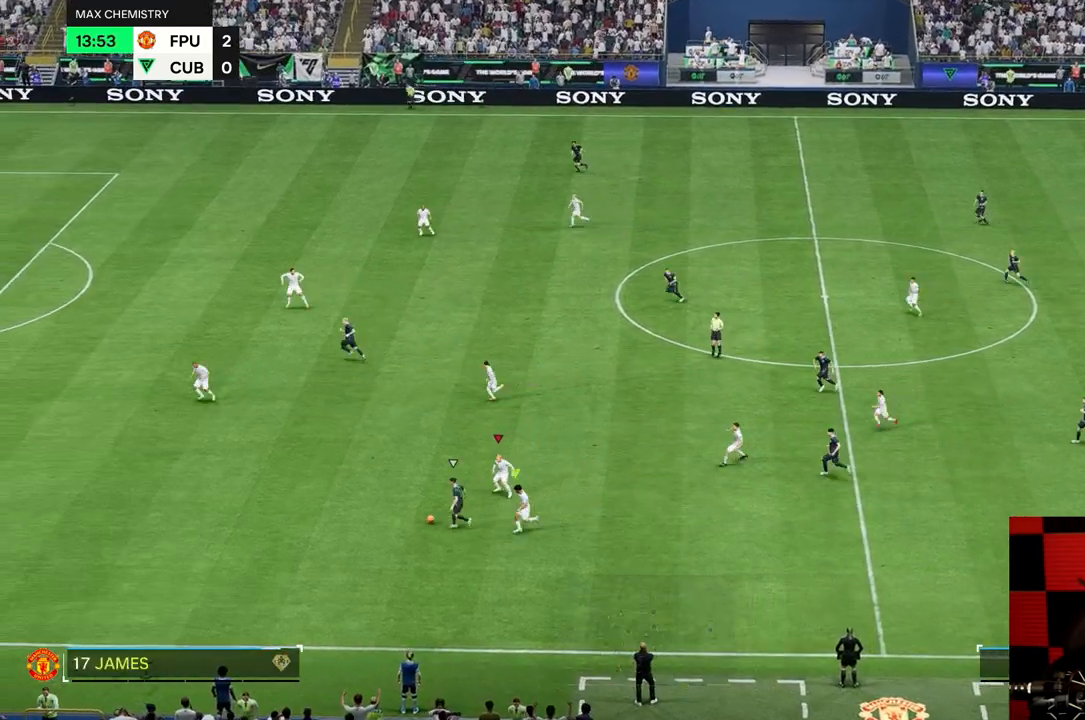
{"dt_ms": 500, "buttons": [], "left_stick": "up-left", "right_stick": "center", "events": [[283, "left_stick", "up-left"]]}
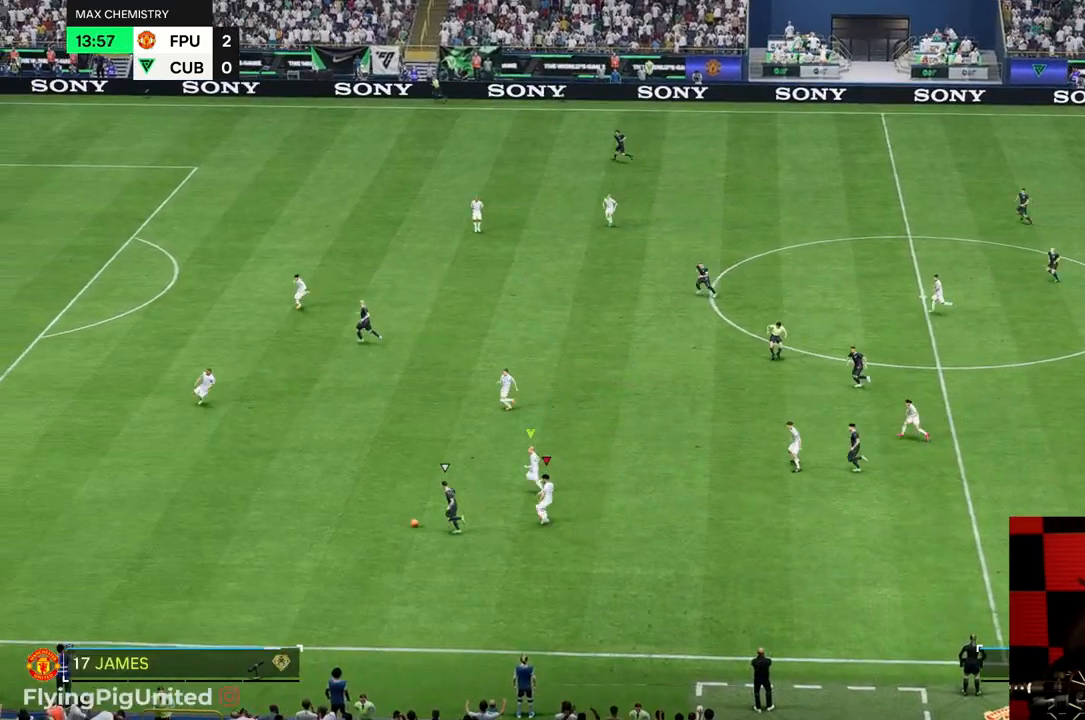
{"dt_ms": 500, "buttons": [], "left_stick": "up-left", "right_stick": "center", "events": []}
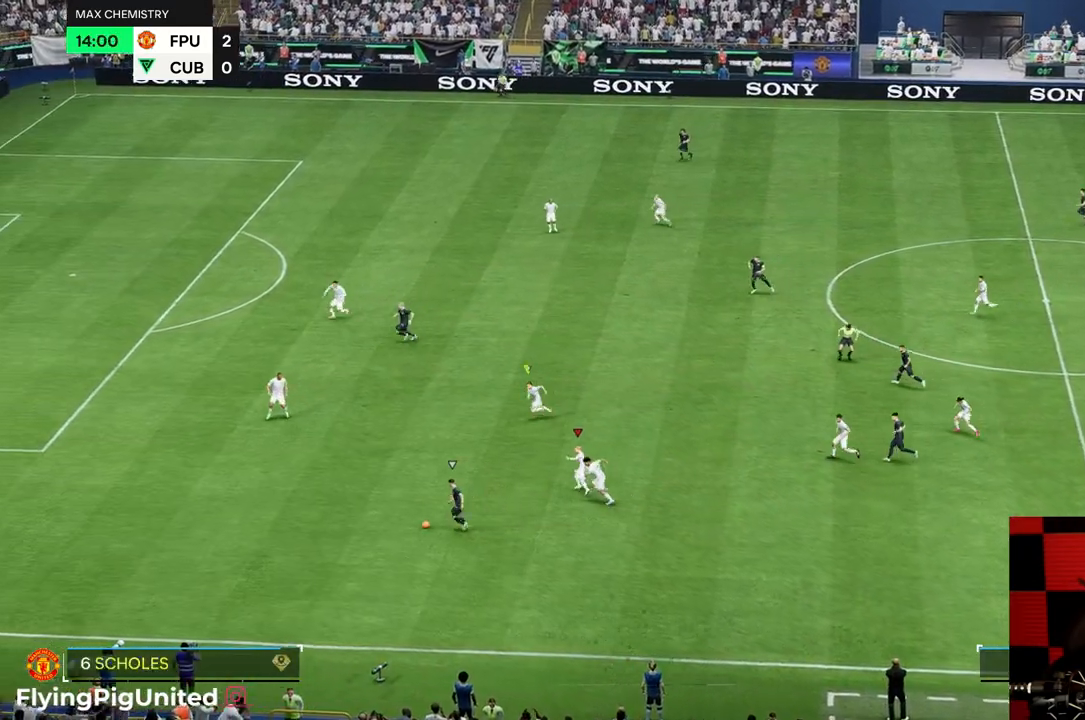
{"dt_ms": 500, "buttons": [], "left_stick": "left", "right_stick": "center", "events": [[350, "left_stick", "left"]]}
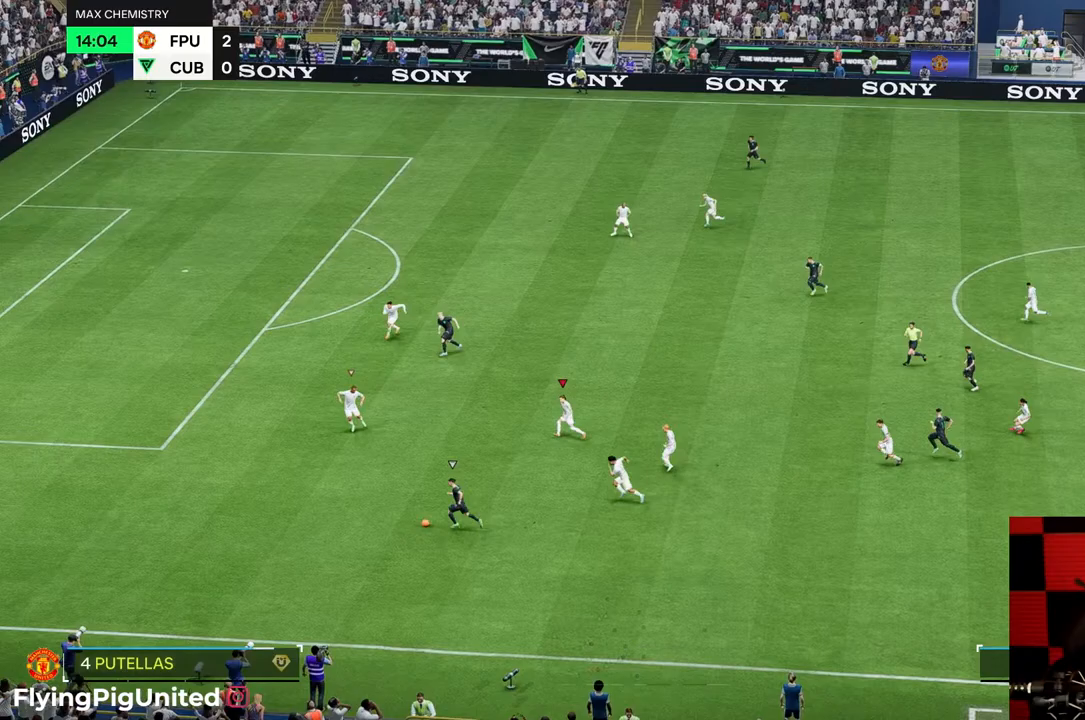
{"dt_ms": 500, "buttons": [], "left_stick": "down-left", "right_stick": "center", "events": [[83, "left_stick", "down-left"]]}
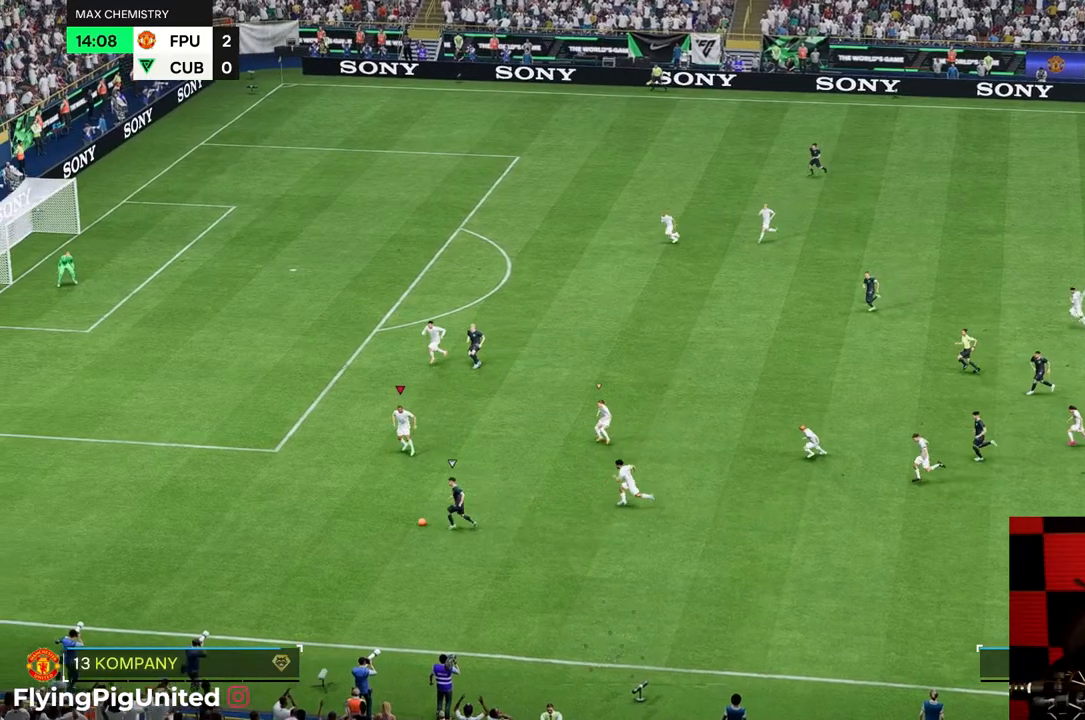
{"dt_ms": 500, "buttons": [], "left_stick": "left", "right_stick": "center", "events": [[300, "left_stick", "left"]]}
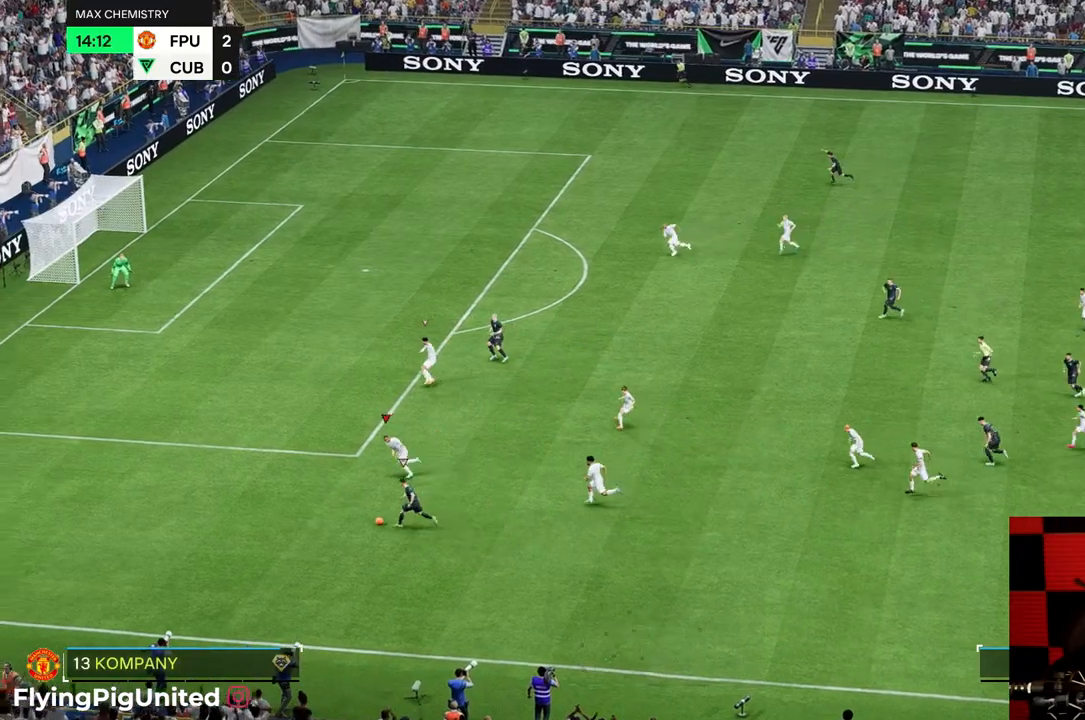
{"dt_ms": 500, "buttons": [], "left_stick": "left", "right_stick": "center", "events": []}